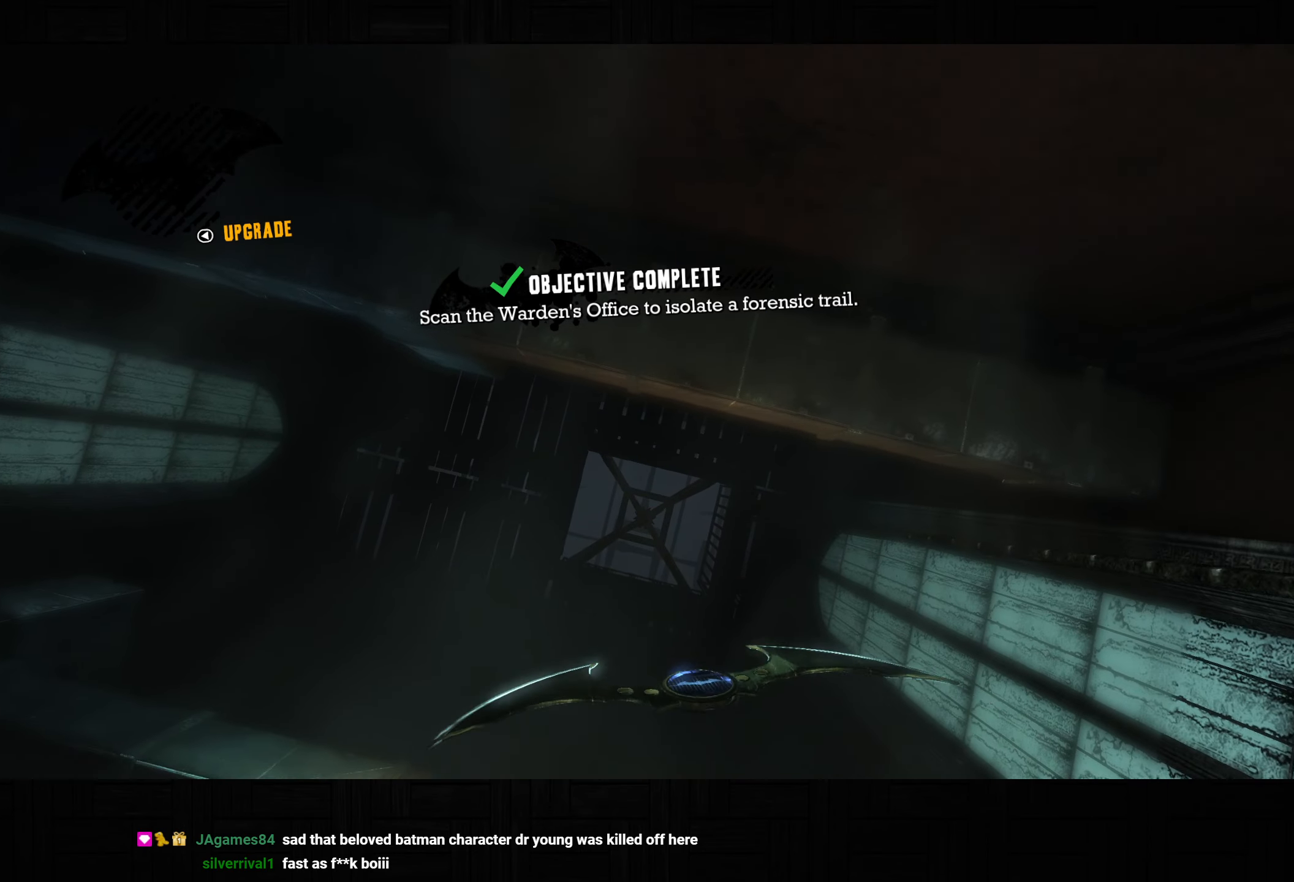
Gameplay with a controller (PlayStation layout); each line is a JSON object with the inputs held at the frame after it. "events" lists button and stick changes between this image and that frame as [ms after this image, input, new state], when the widget could be followed in between.
{"buttons": [], "left_stick": "up", "right_stick": "center", "events": [[267, "left_stick", "up"]]}
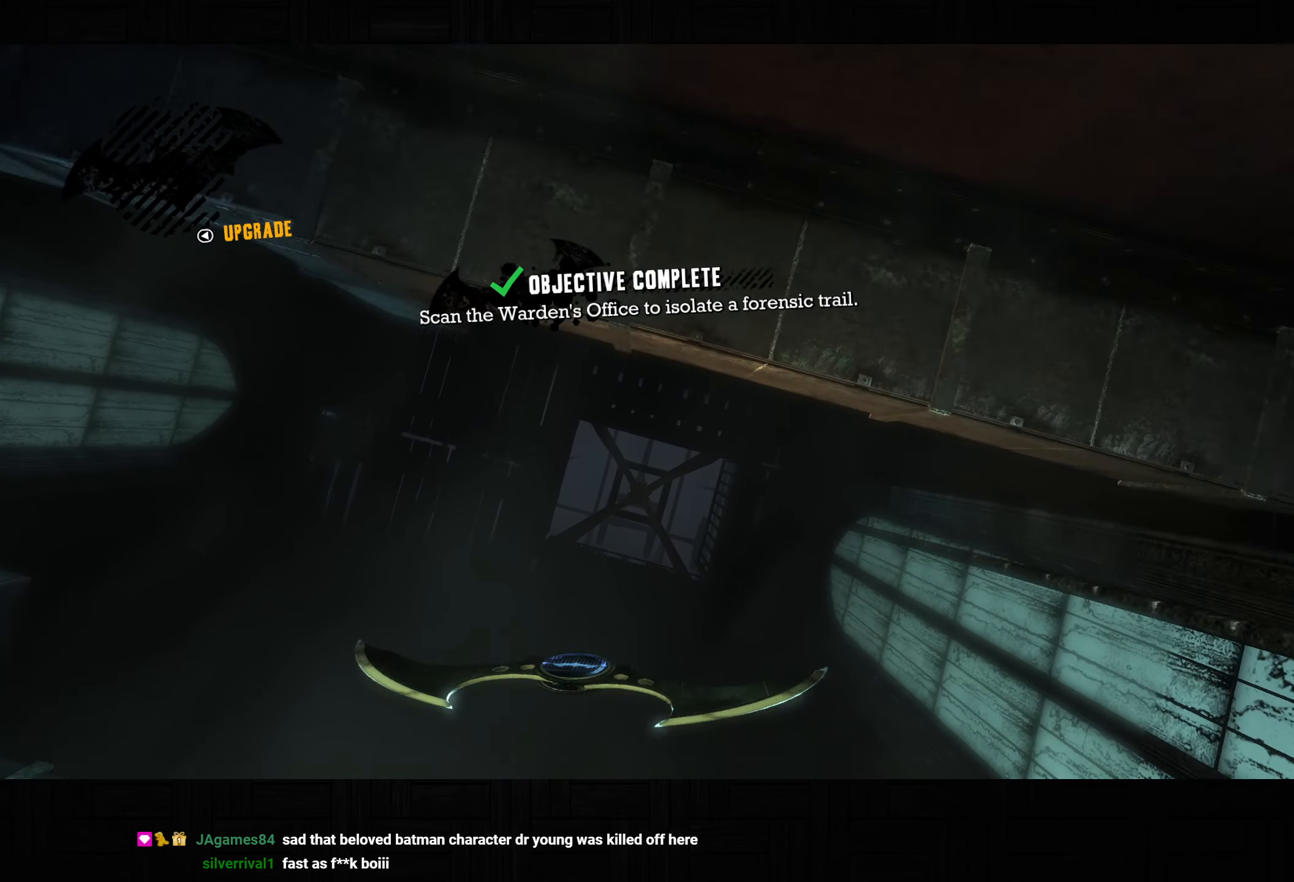
{"buttons": [], "left_stick": "center", "right_stick": "center", "events": [[383, "left_stick", "center"]]}
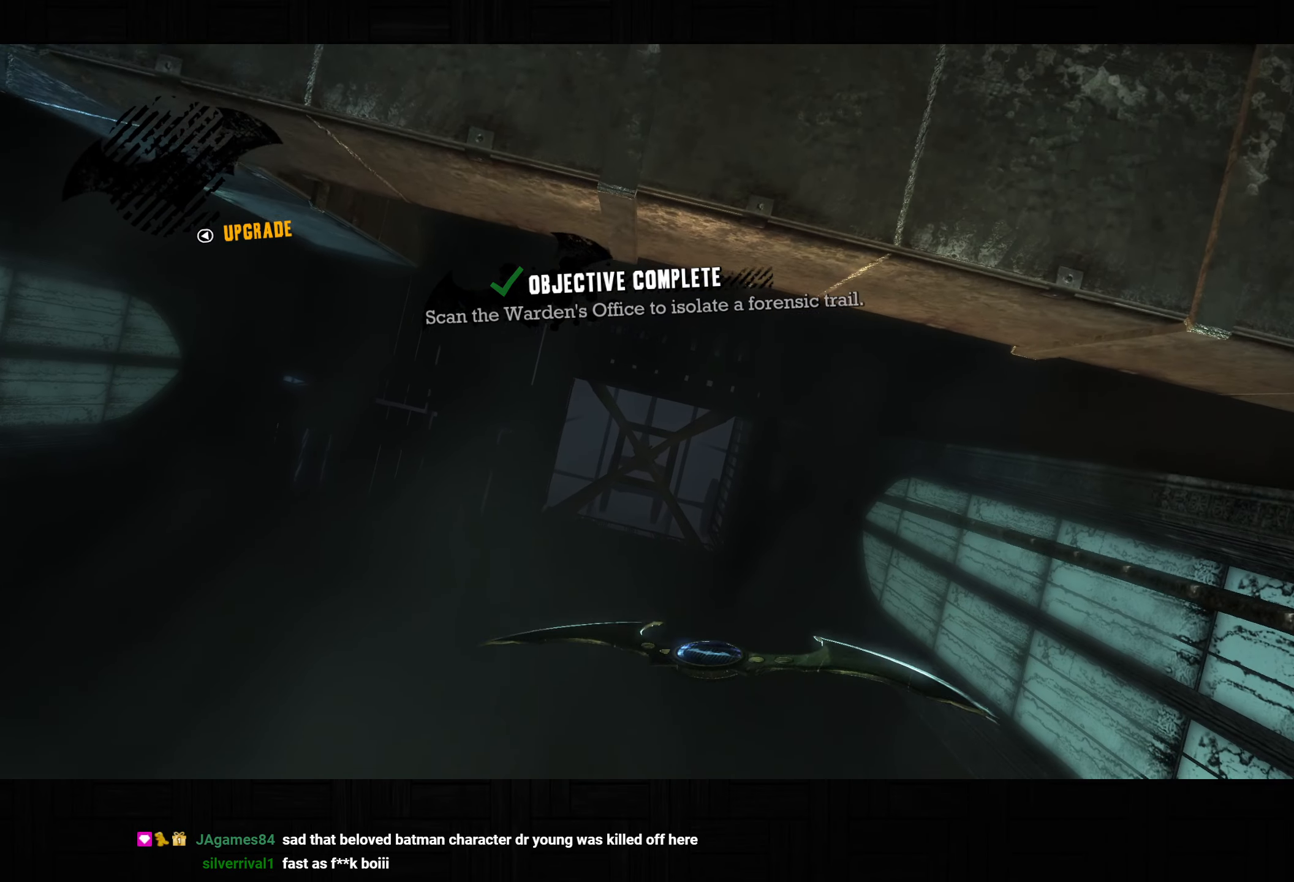
{"buttons": [], "left_stick": "center", "right_stick": "center", "events": []}
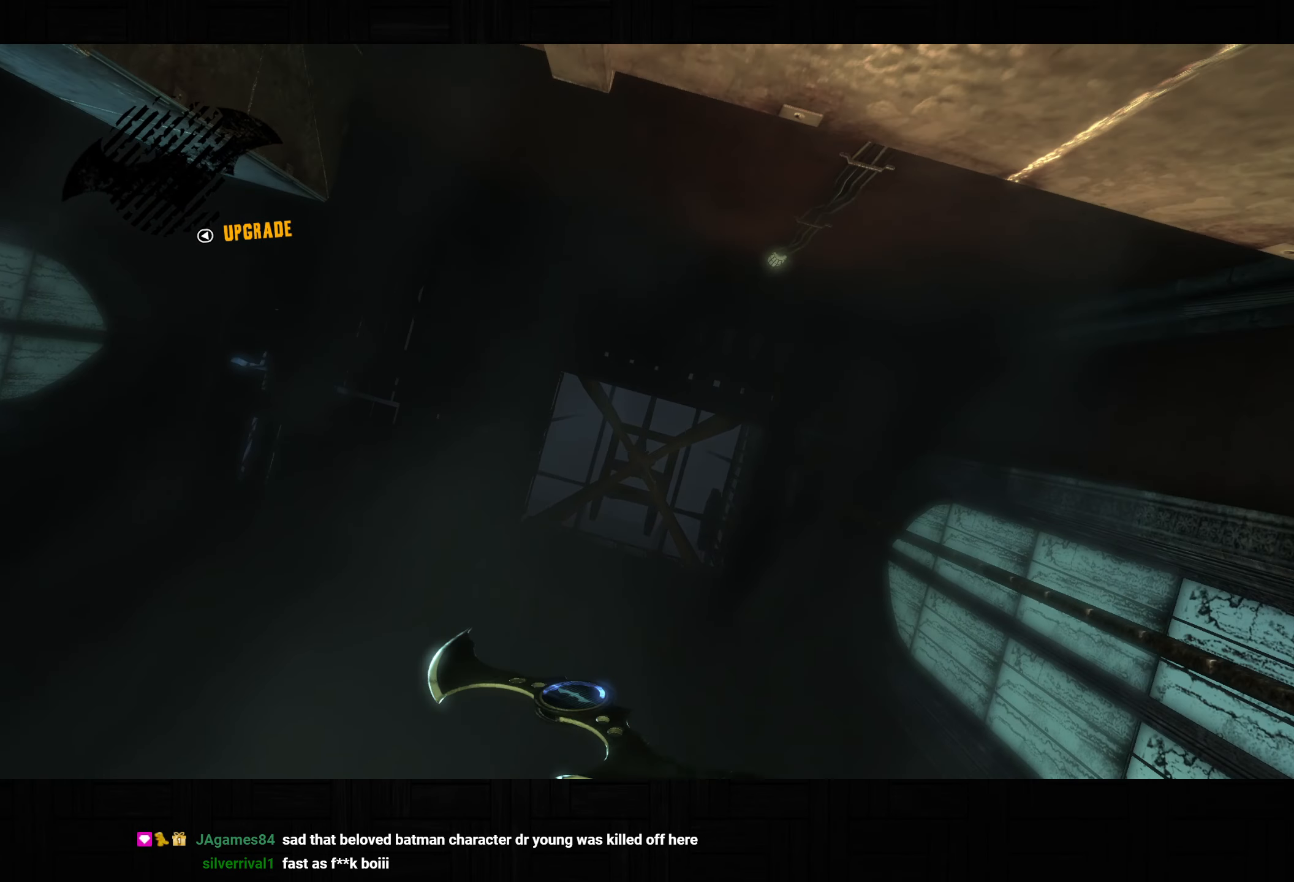
{"buttons": [], "left_stick": "up", "right_stick": "center", "events": [[400, "left_stick", "up"]]}
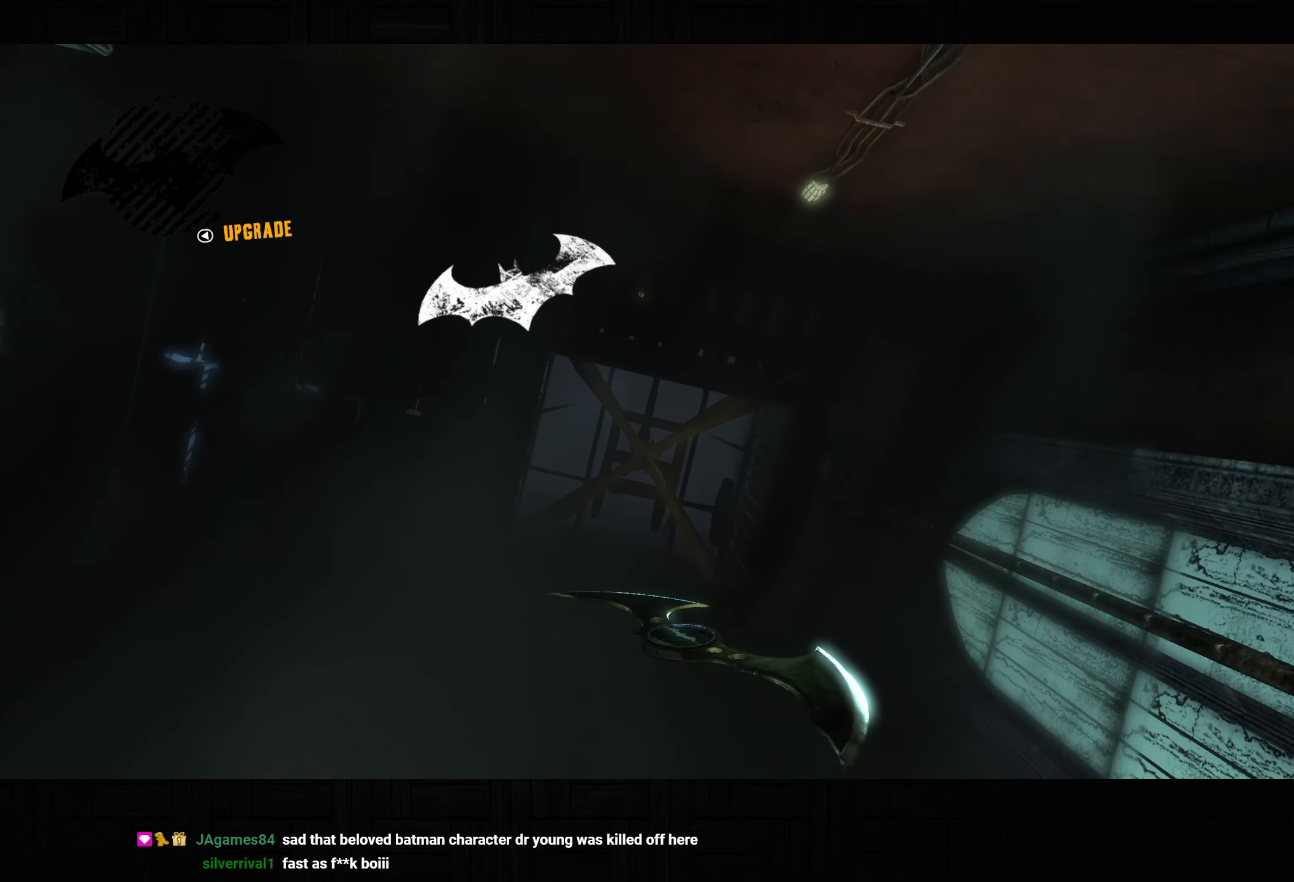
{"buttons": [], "left_stick": "center", "right_stick": "center", "events": [[183, "left_stick", "center"]]}
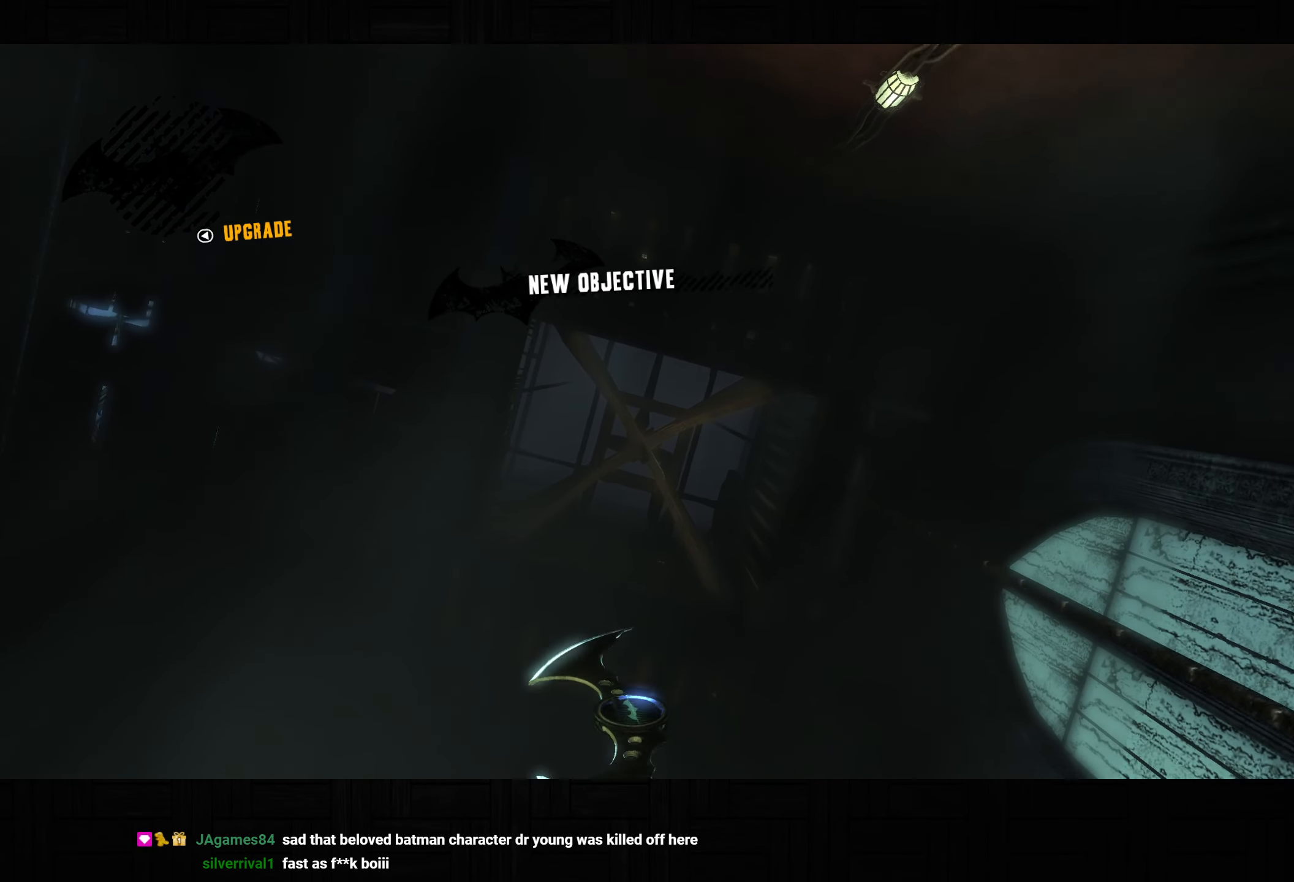
{"buttons": [], "left_stick": "center", "right_stick": "center", "events": []}
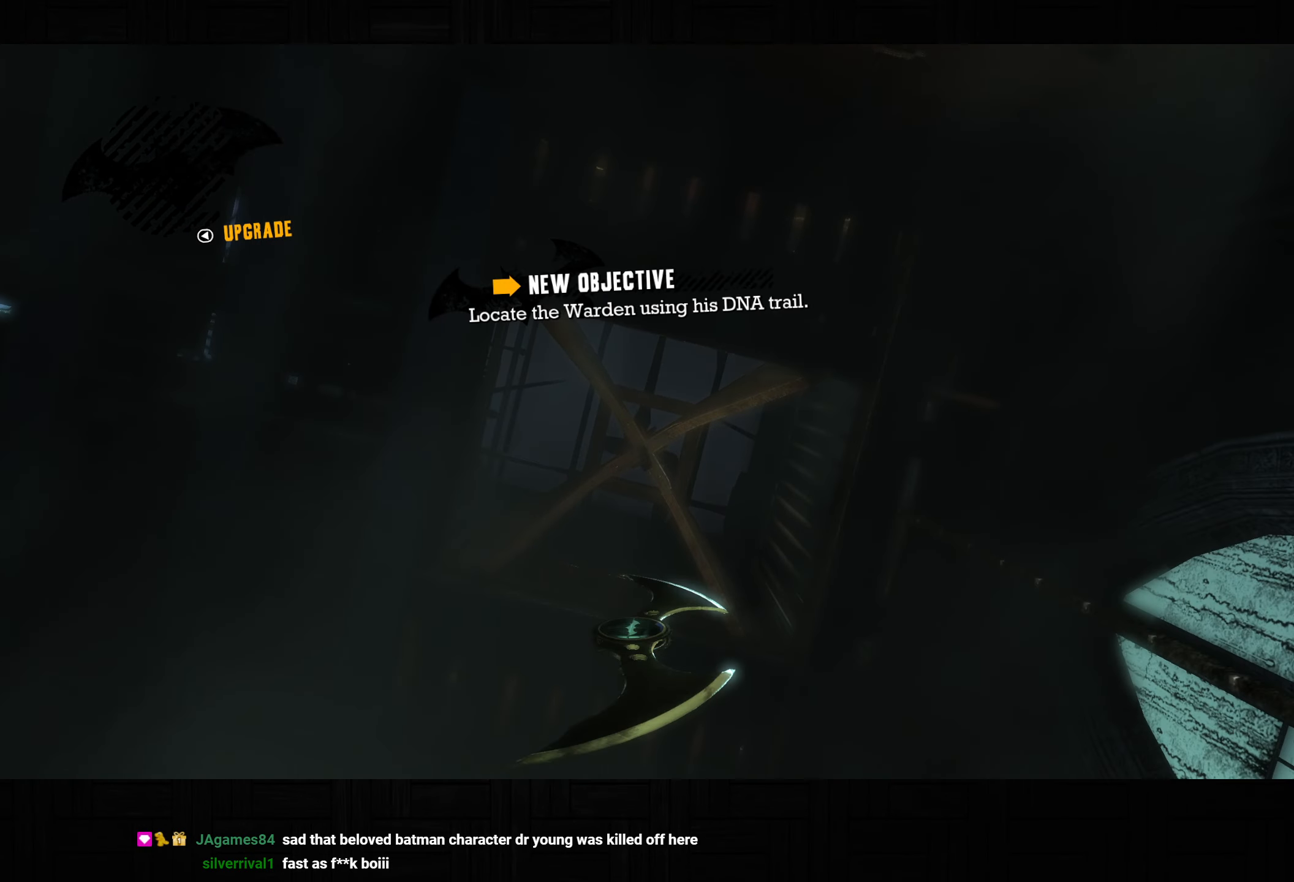
{"buttons": [], "left_stick": "up", "right_stick": "center", "events": [[117, "left_stick", "up"]]}
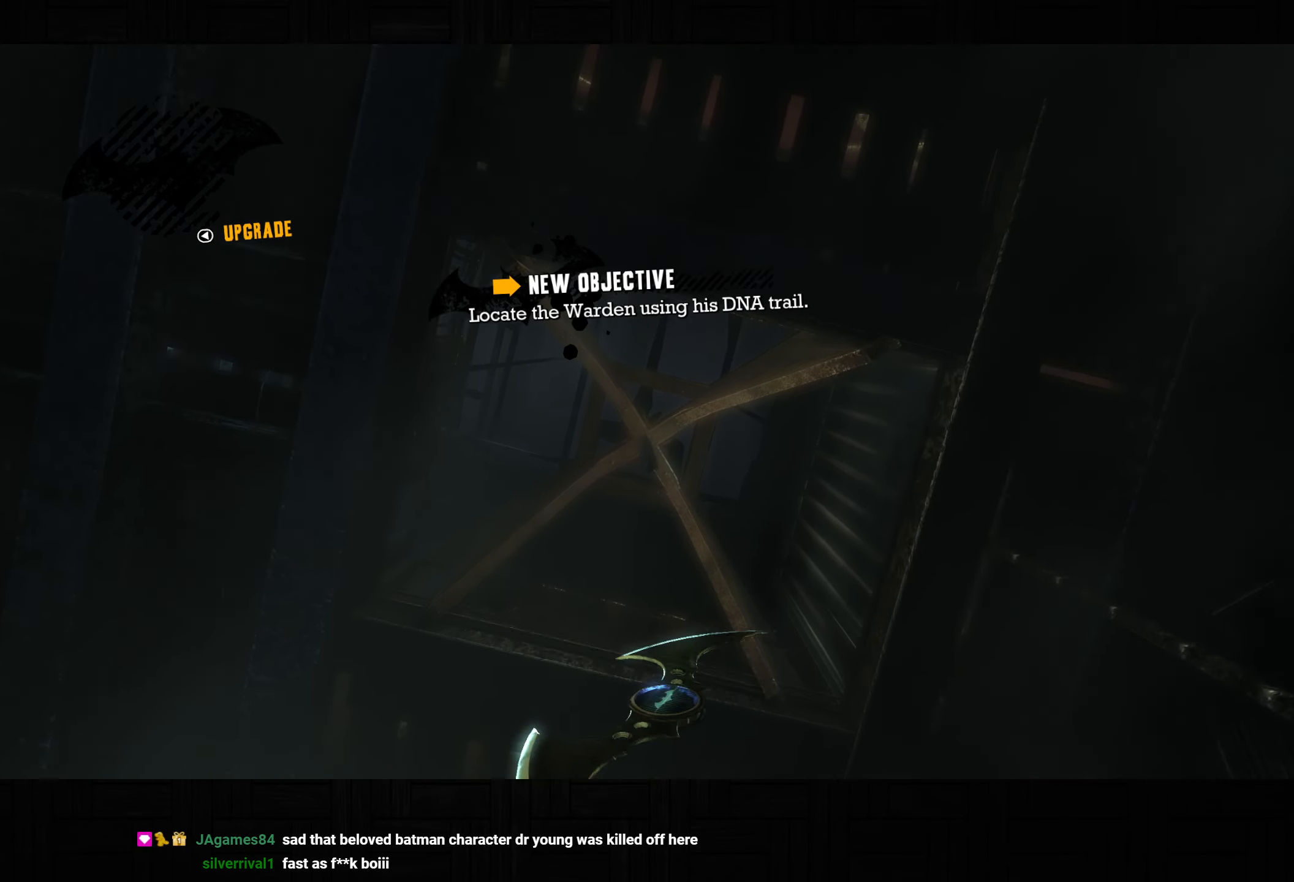
{"buttons": [], "left_stick": "center", "right_stick": "center", "events": [[17, "left_stick", "center"]]}
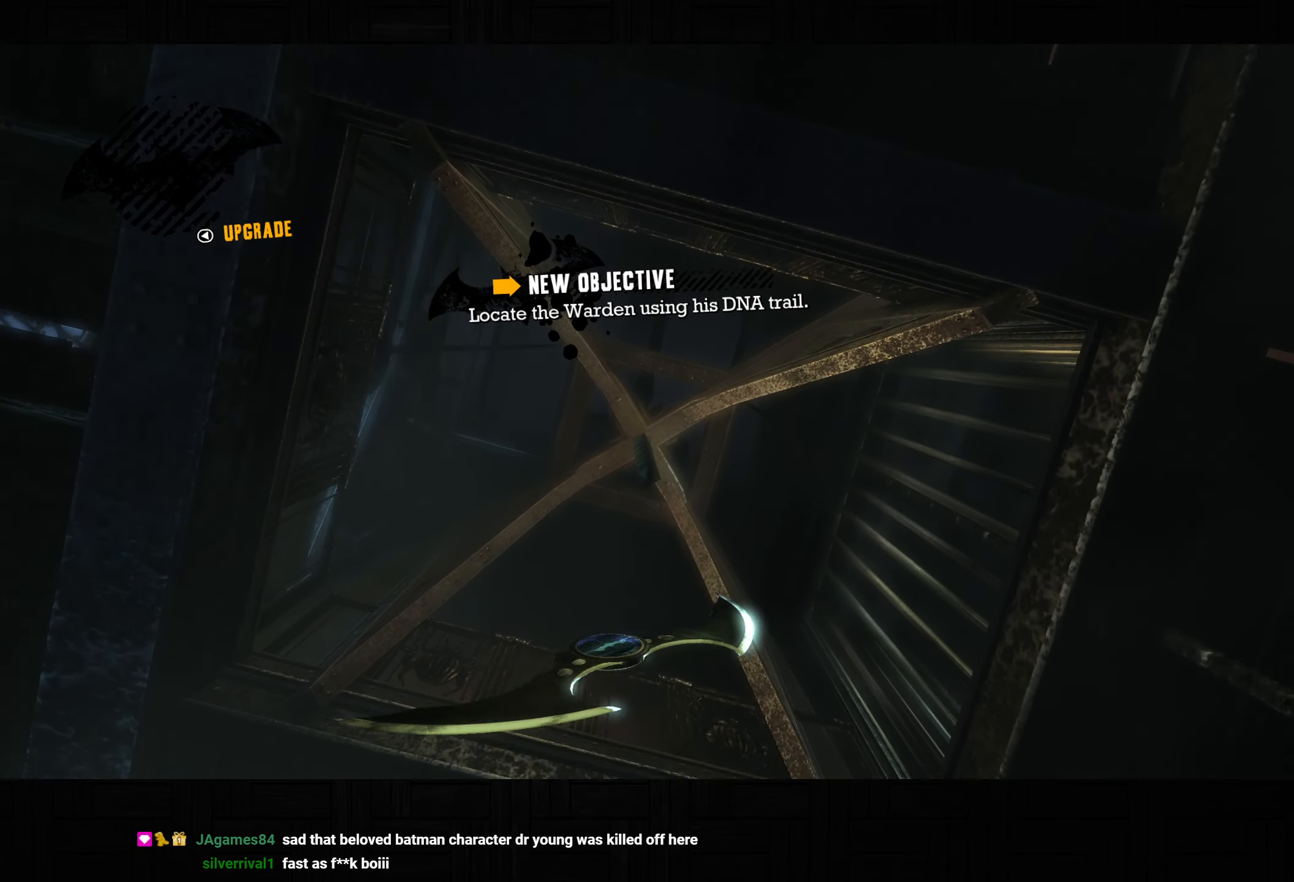
{"buttons": [], "left_stick": "down", "right_stick": "center", "events": [[83, "left_stick", "down"], [200, "left_stick", "center"], [450, "left_stick", "down"]]}
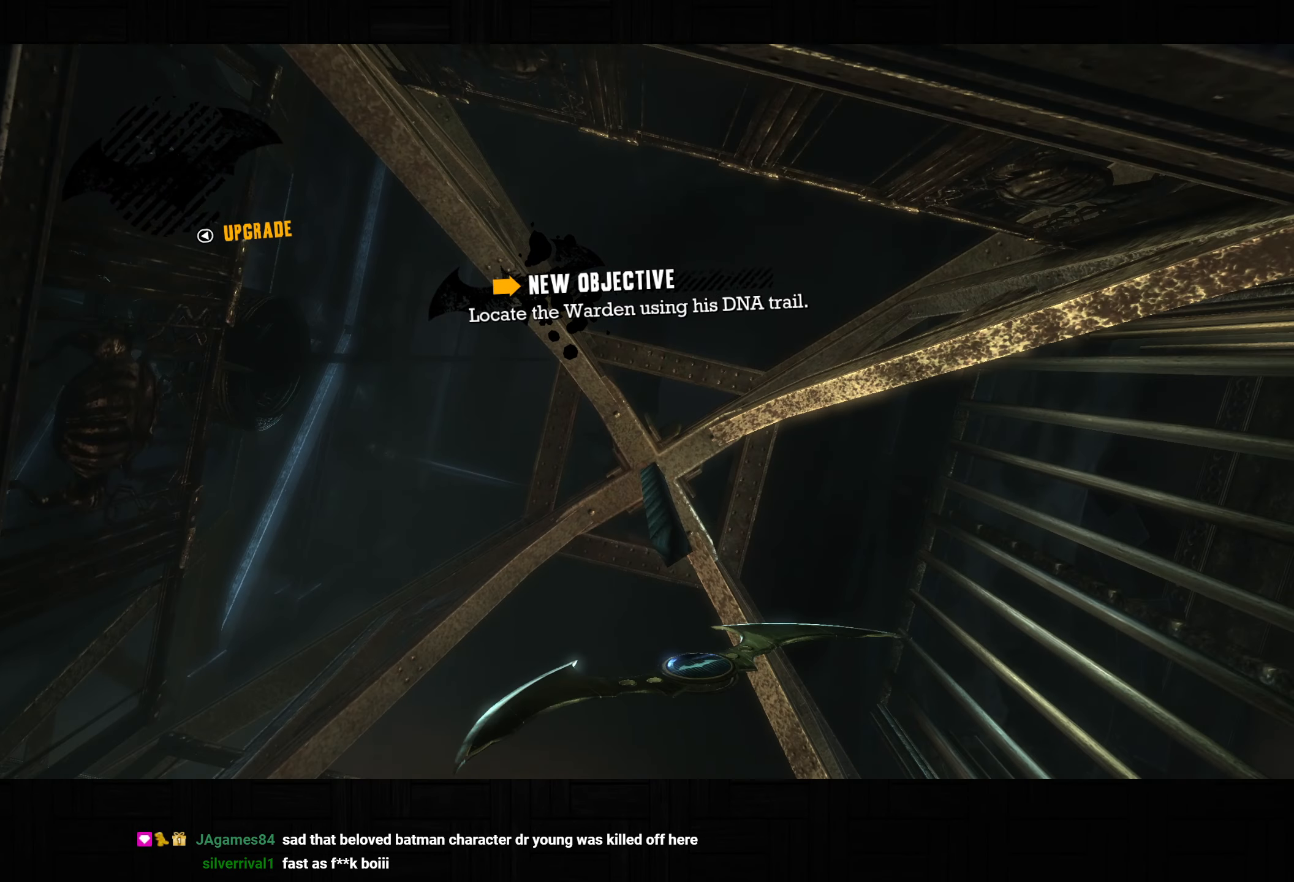
{"buttons": [], "left_stick": "up", "right_stick": "center", "events": [[17, "left_stick", "center"], [433, "left_stick", "up"]]}
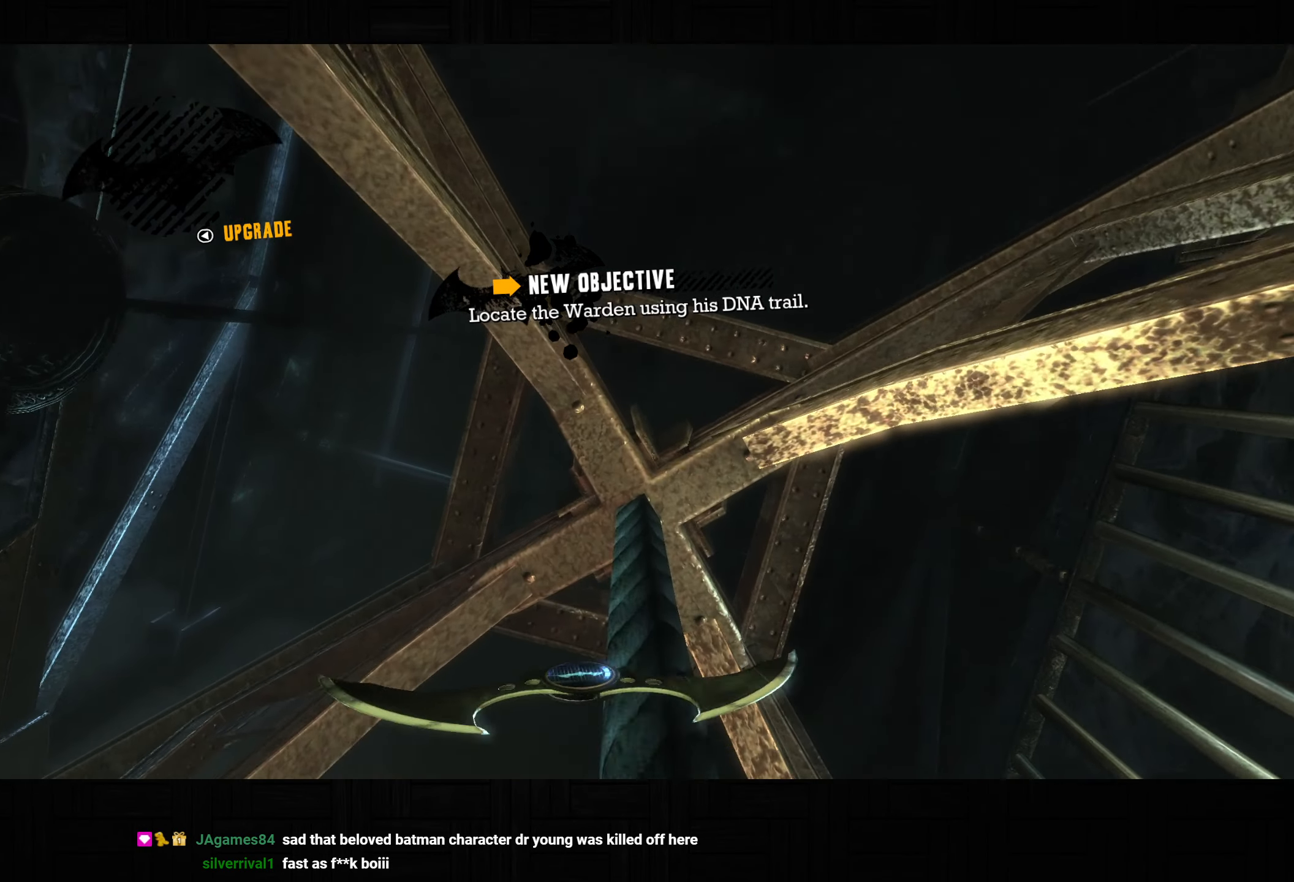
{"buttons": [], "left_stick": "center", "right_stick": "center", "events": [[467, "left_stick", "center"]]}